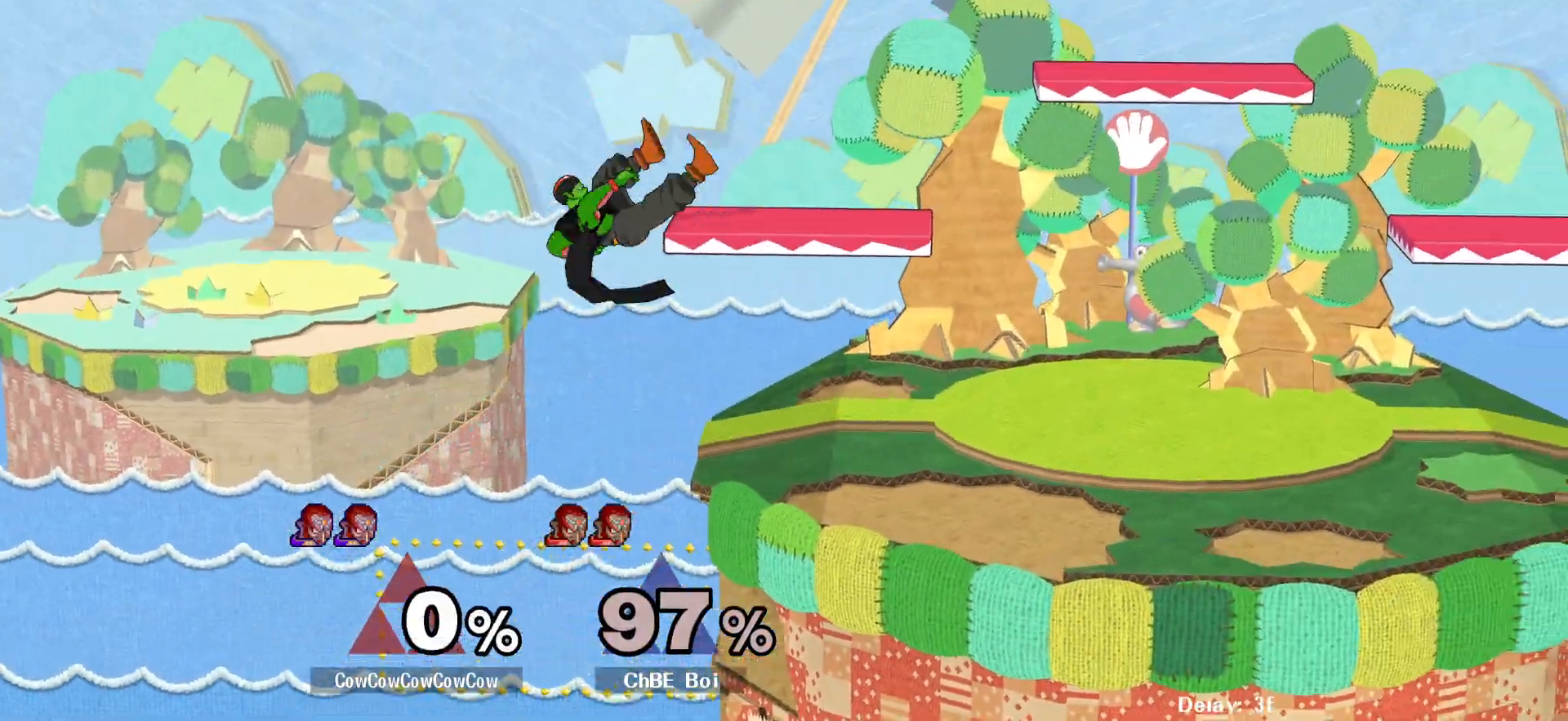
Gameplay with a controller (arcade stick); each line is a JSON object with the inputs held at the frame after it. "events" lists button and stick changes between this image and that frame as [ms after this image, input, new state], when the widget could be followed in between. Not read: L3 R3 other_buttons.
{"buttons": ["DPAD_LEFT"], "events": [[283, "DPAD_LEFT", "down"]]}
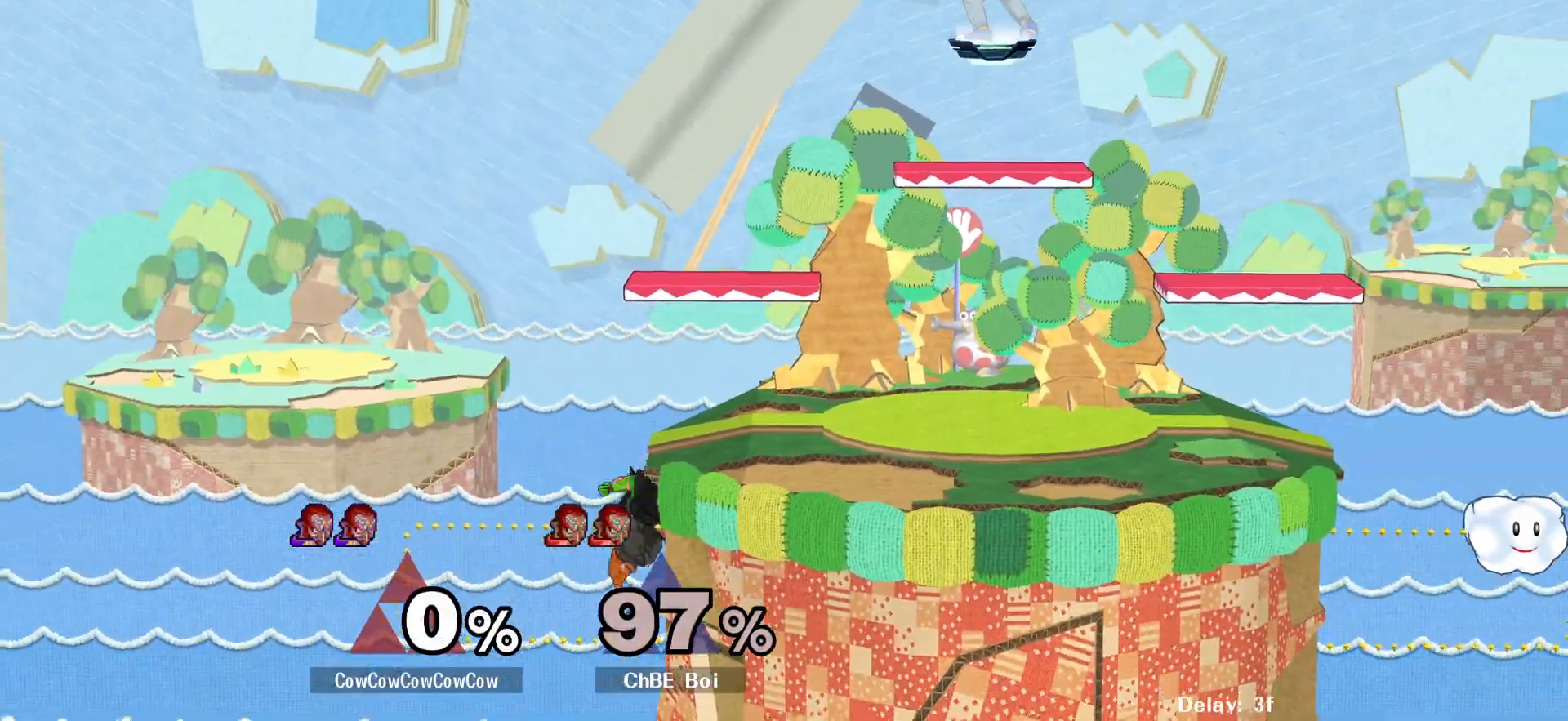
{"buttons": ["Y"], "events": [[167, "DPAD_DOWN", "down"], [367, "DPAD_DOWN", "up"], [467, "Y", "down"], [500, "DPAD_LEFT", "up"]]}
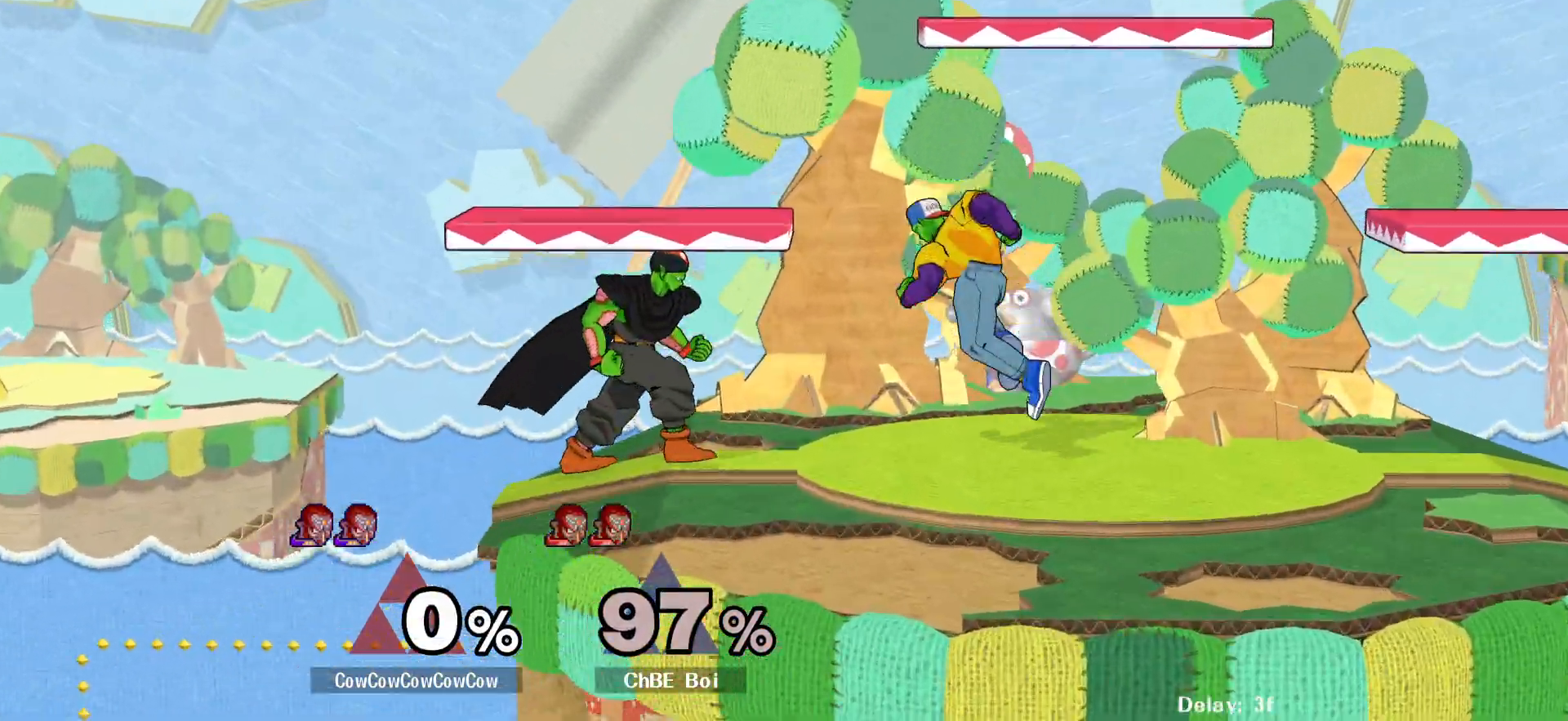
{"buttons": [], "events": [[33, "DPAD_RIGHT", "down"], [67, "Y", "up"], [150, "C_RIGHT", "down"], [167, "DPAD_LEFT", "down"], [167, "DPAD_RIGHT", "up"], [267, "DPAD_DOWN", "down"], [300, "Z", "down"], [333, "DPAD_LEFT", "up"], [367, "DPAD_RIGHT", "down"], [433, "C_RIGHT", "up"], [433, "Z", "up"], [450, "DPAD_DOWN", "up"], [467, "DPAD_RIGHT", "up"]]}
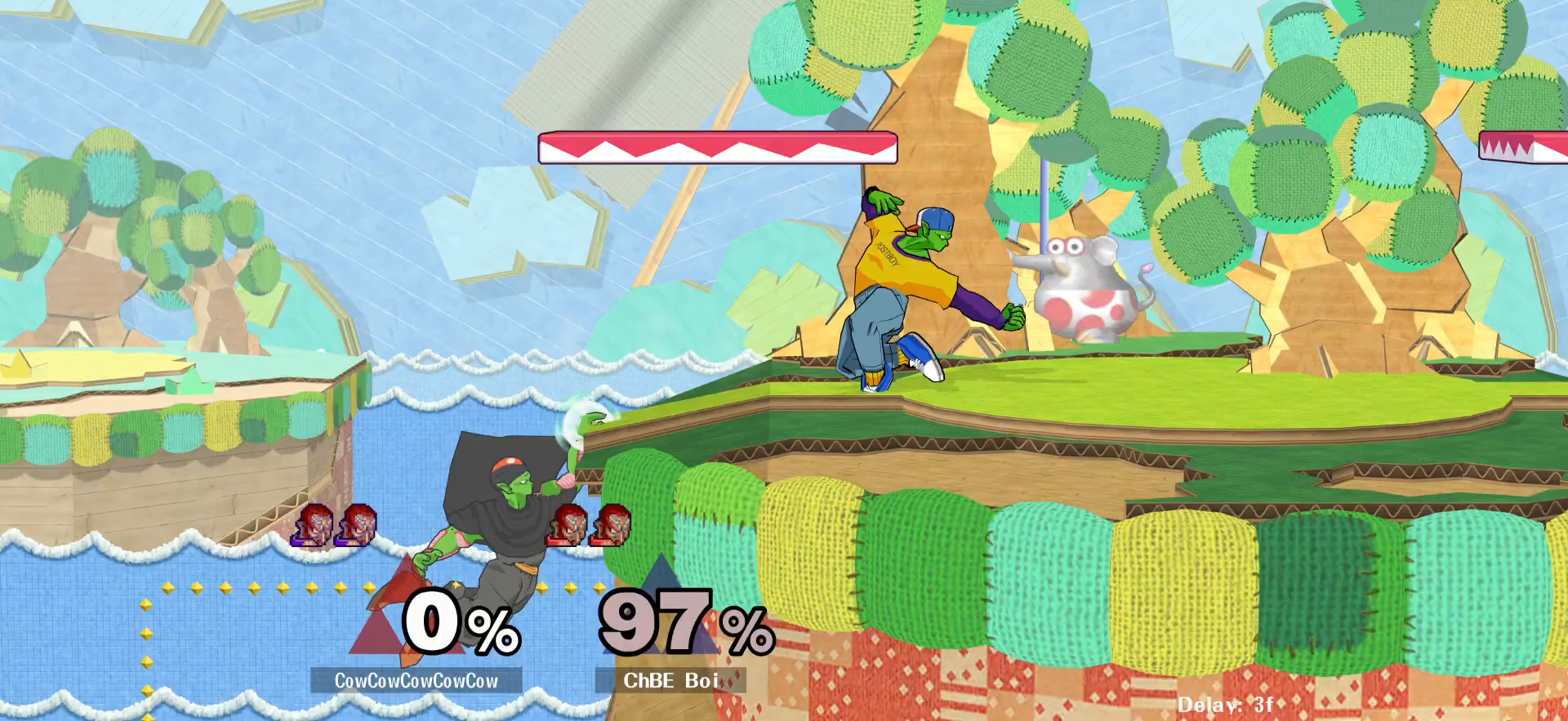
{"buttons": [], "events": [[133, "DPAD_LEFT", "down"], [217, "DPAD_RIGHT", "down"], [233, "DPAD_LEFT", "up"], [383, "DPAD_RIGHT", "up"]]}
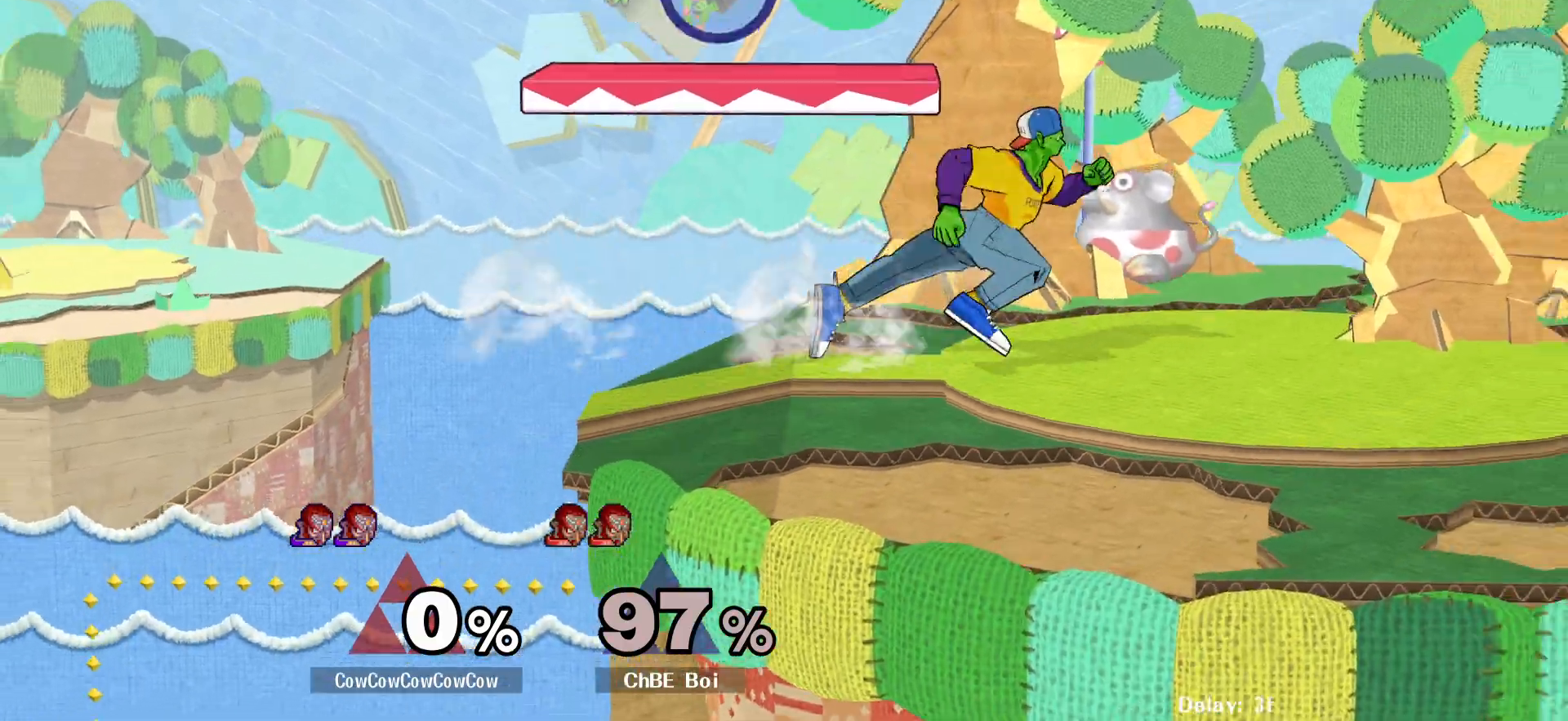
{"buttons": ["DPAD_RIGHT"], "events": [[83, "Y", "down"], [133, "DPAD_LEFT", "down"], [217, "C_LEFT", "down"], [267, "DPAD_LEFT", "up"], [283, "DPAD_RIGHT", "down"], [383, "C_LEFT", "up"], [383, "Y", "up"]]}
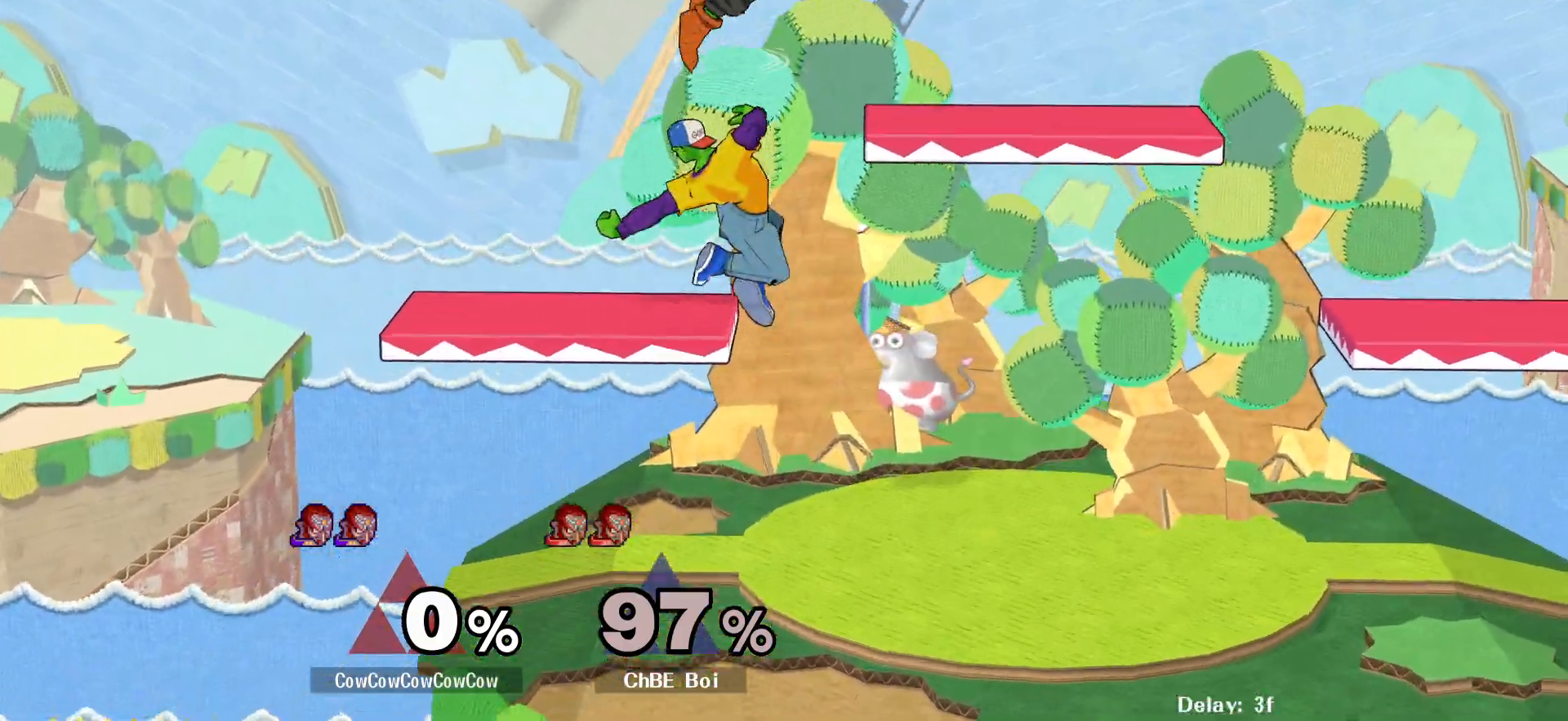
{"buttons": ["DPAD_RIGHT", "C_UP"], "events": [[283, "Y", "down"], [350, "C_UP", "down"], [400, "Y", "up"]]}
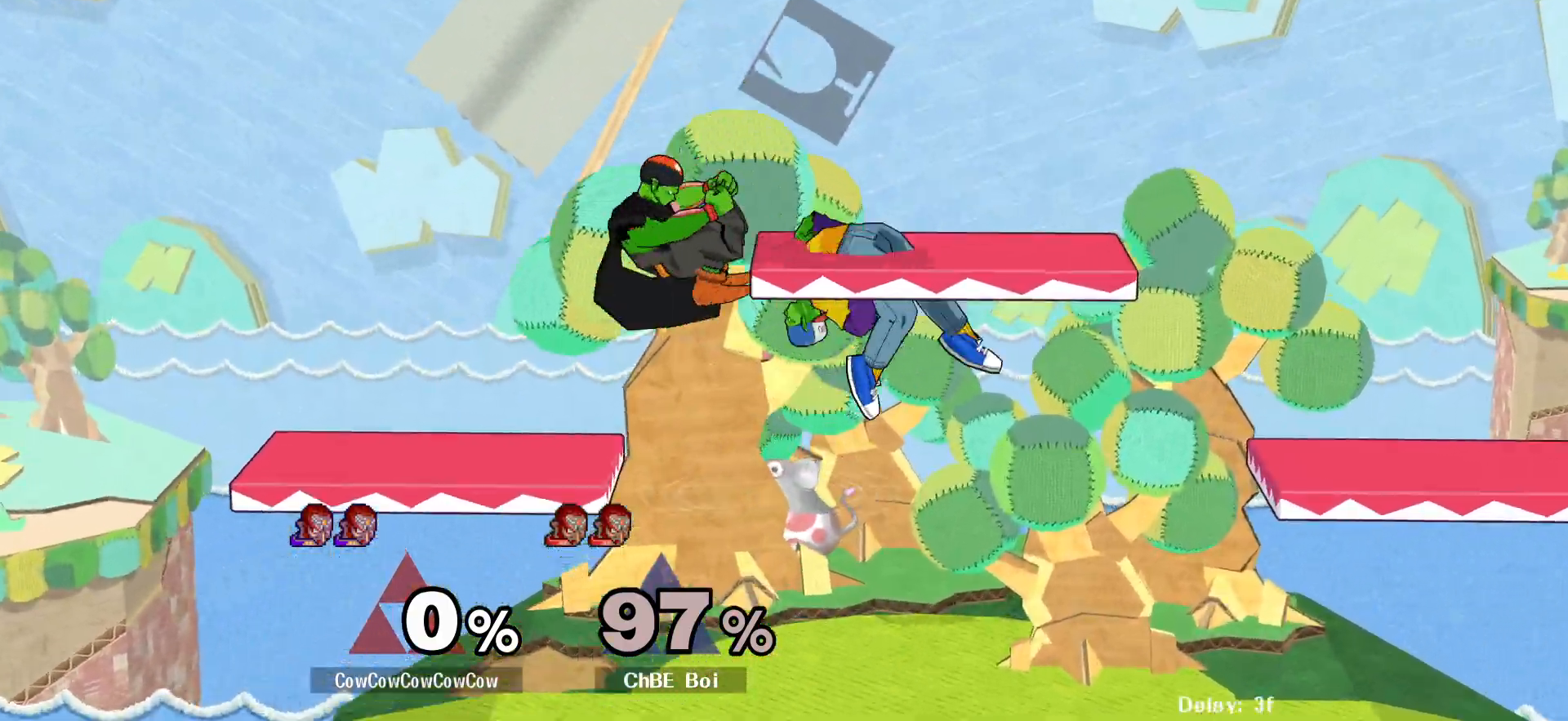
{"buttons": [], "events": [[17, "C_UP", "up"], [17, "Z", "down"], [83, "DPAD_LEFT", "down"], [100, "Z", "up"], [167, "DPAD_RIGHT", "up"], [167, "Z", "down"], [283, "DPAD_DOWN", "down"], [317, "Z", "up"], [367, "DPAD_LEFT", "up"], [383, "DPAD_DOWN", "up"]]}
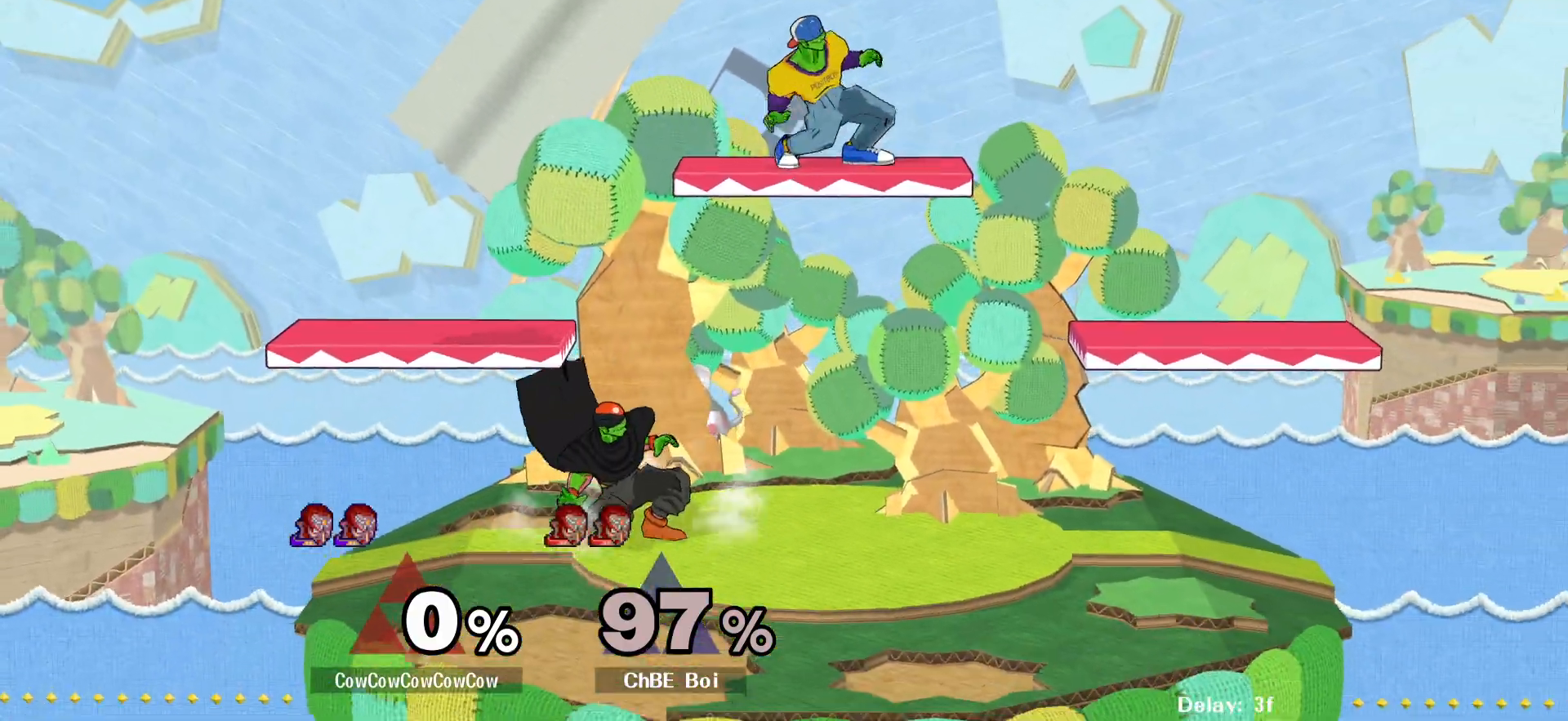
{"buttons": ["DPAD_LEFT", "C_RIGHT"], "events": [[117, "DPAD_LEFT", "down"], [233, "L1", "down"], [317, "DPAD_DOWN", "down"], [383, "L1", "up"], [400, "DPAD_DOWN", "up"], [433, "C_RIGHT", "down"]]}
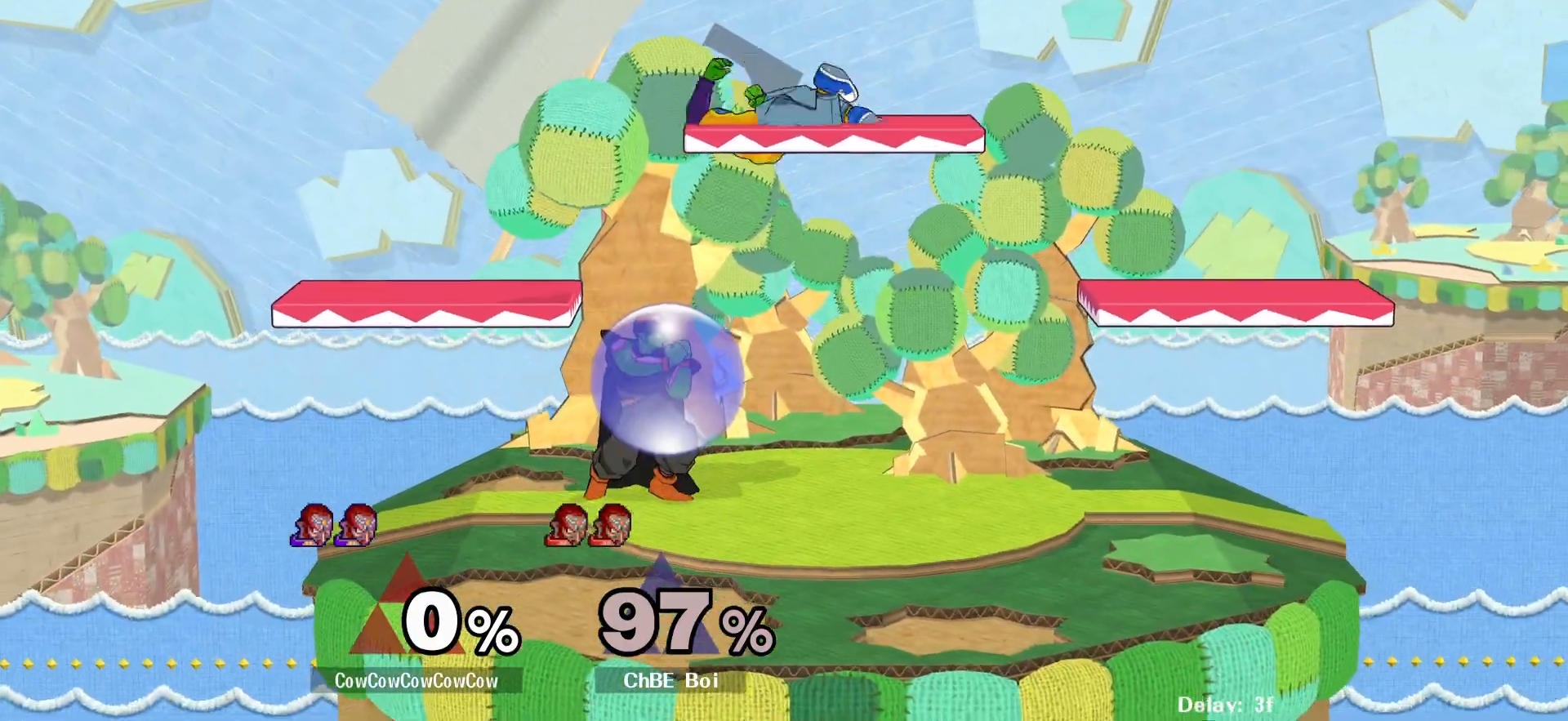
{"buttons": [], "events": [[167, "C_RIGHT", "up"], [333, "DPAD_LEFT", "up"]]}
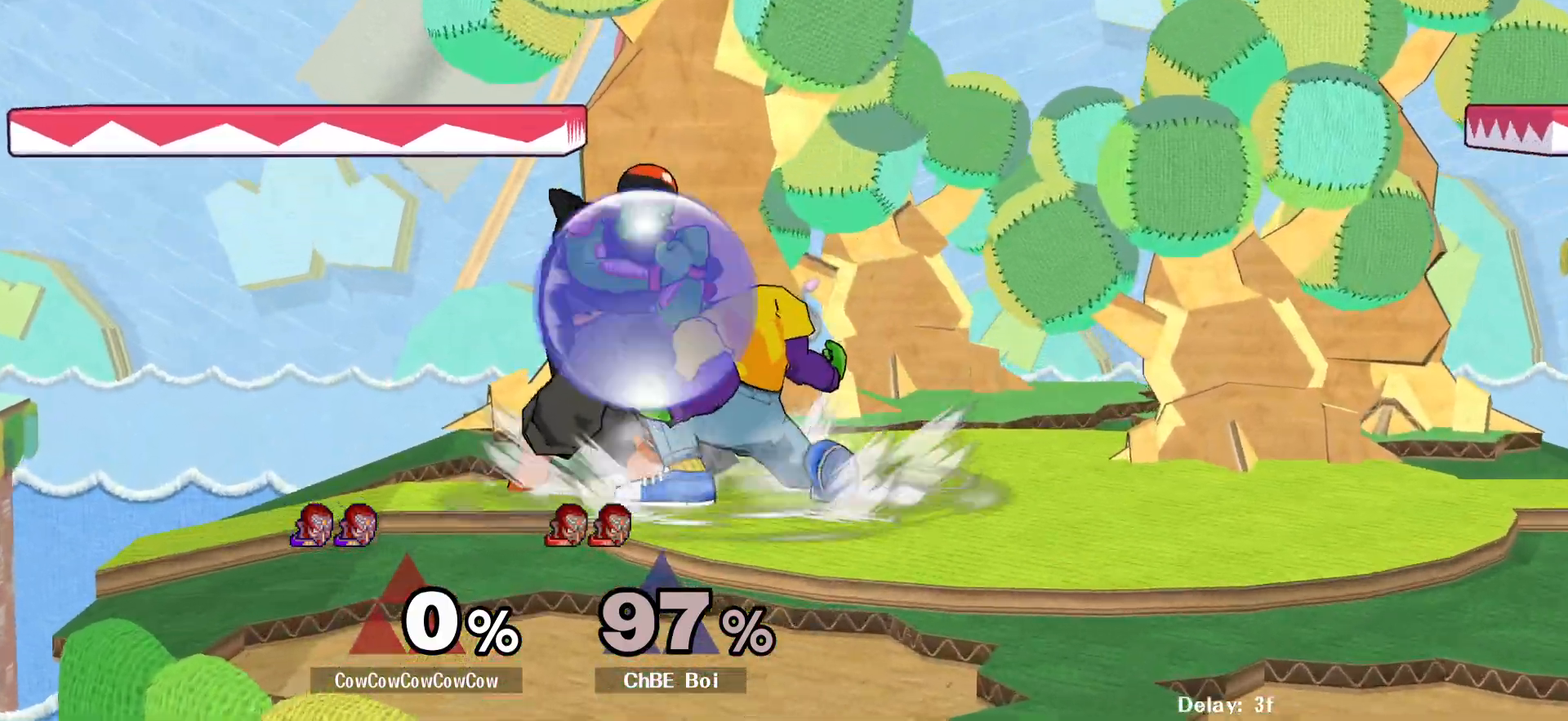
{"buttons": ["DPAD_LEFT"], "events": [[17, "A", "down"], [117, "A", "up"], [483, "DPAD_LEFT", "down"]]}
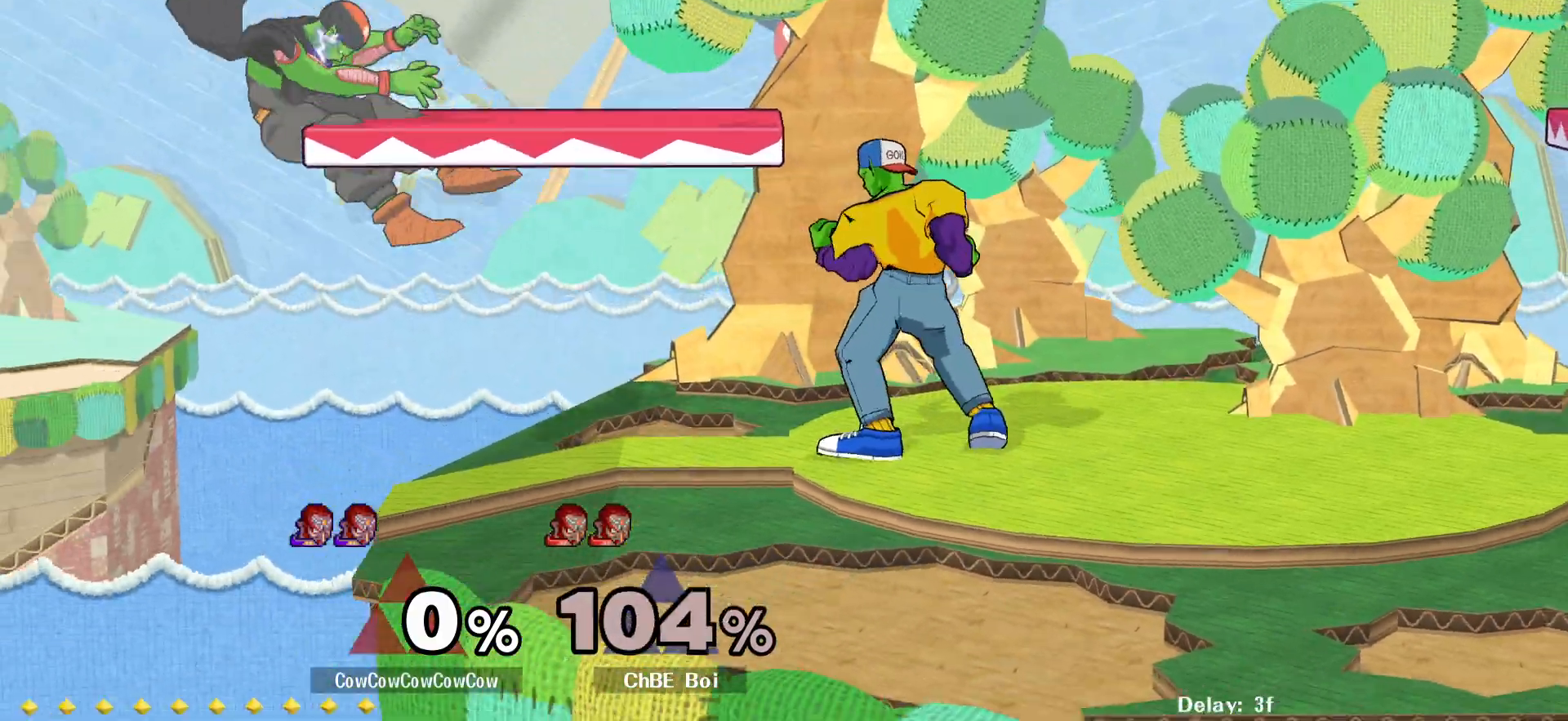
{"buttons": ["DPAD_LEFT"], "events": [[117, "DPAD_LEFT", "up"], [350, "DPAD_RIGHT", "down"], [400, "DPAD_RIGHT", "up"], [433, "DPAD_LEFT", "down"]]}
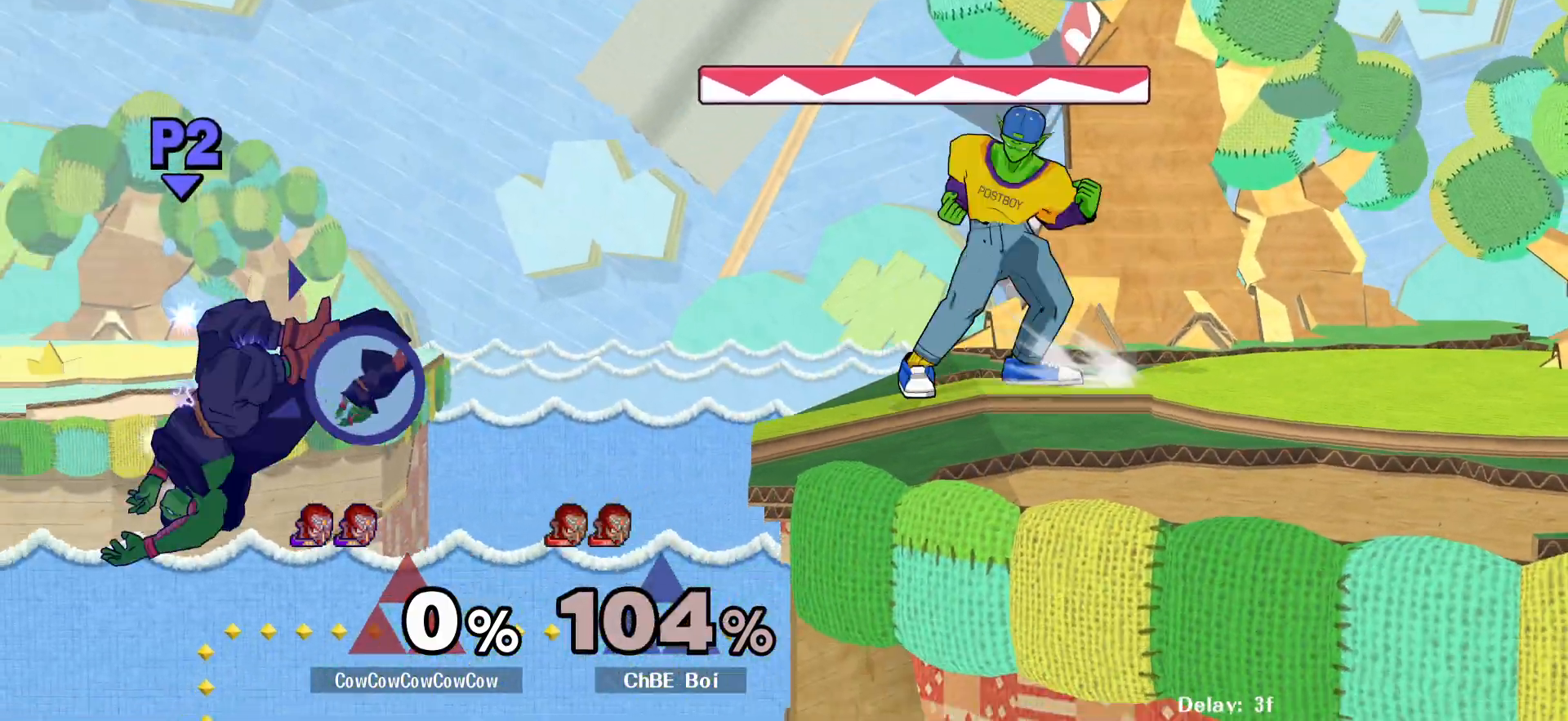
{"buttons": [], "events": [[50, "DPAD_LEFT", "up"], [83, "DPAD_RIGHT", "down"], [117, "Y", "down"], [167, "DPAD_DOWN", "down"], [167, "DPAD_LEFT", "down"], [233, "R1", "down"], [250, "DPAD_DOWN", "up"], [267, "DPAD_RIGHT", "up"], [317, "DPAD_LEFT", "up"], [333, "R1", "up"], [350, "Y", "up"]]}
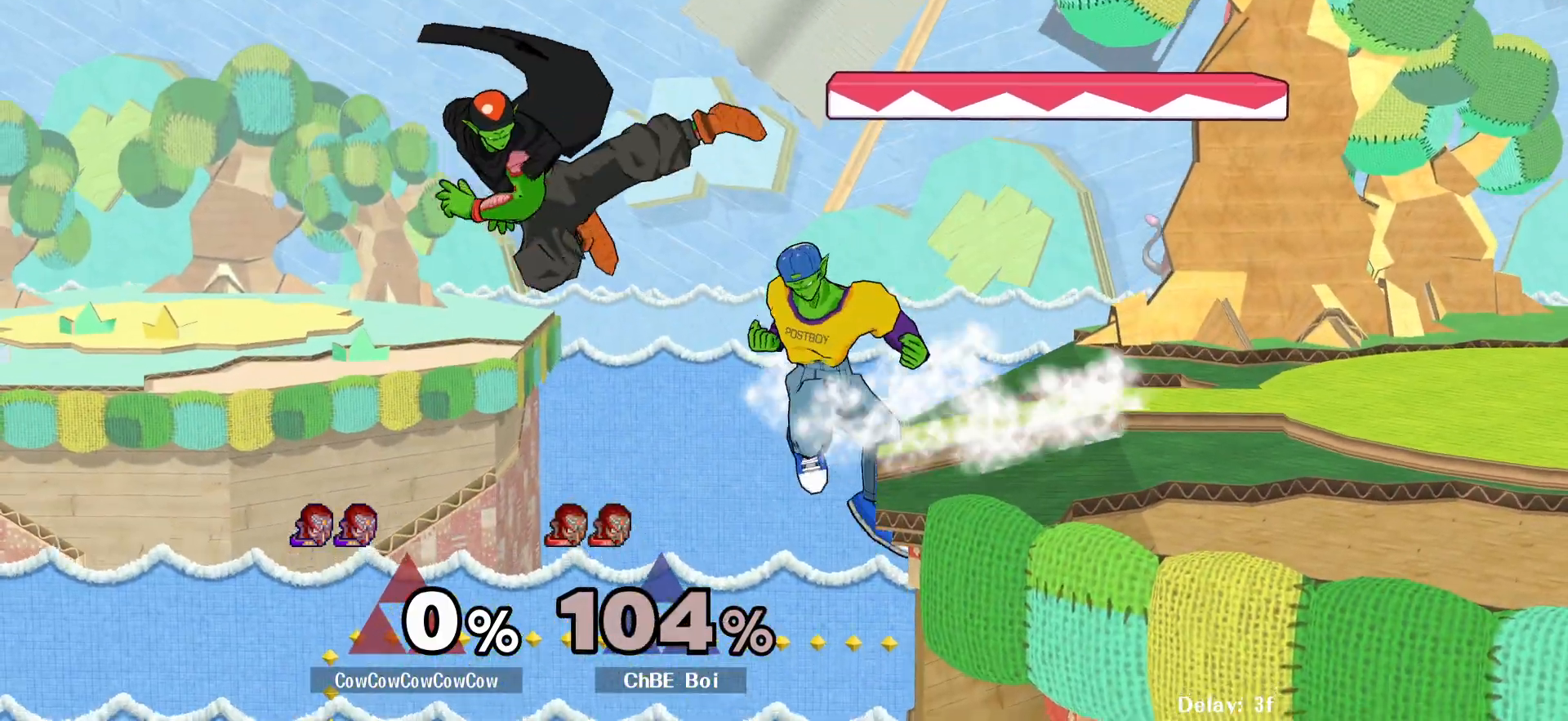
{"buttons": [], "events": []}
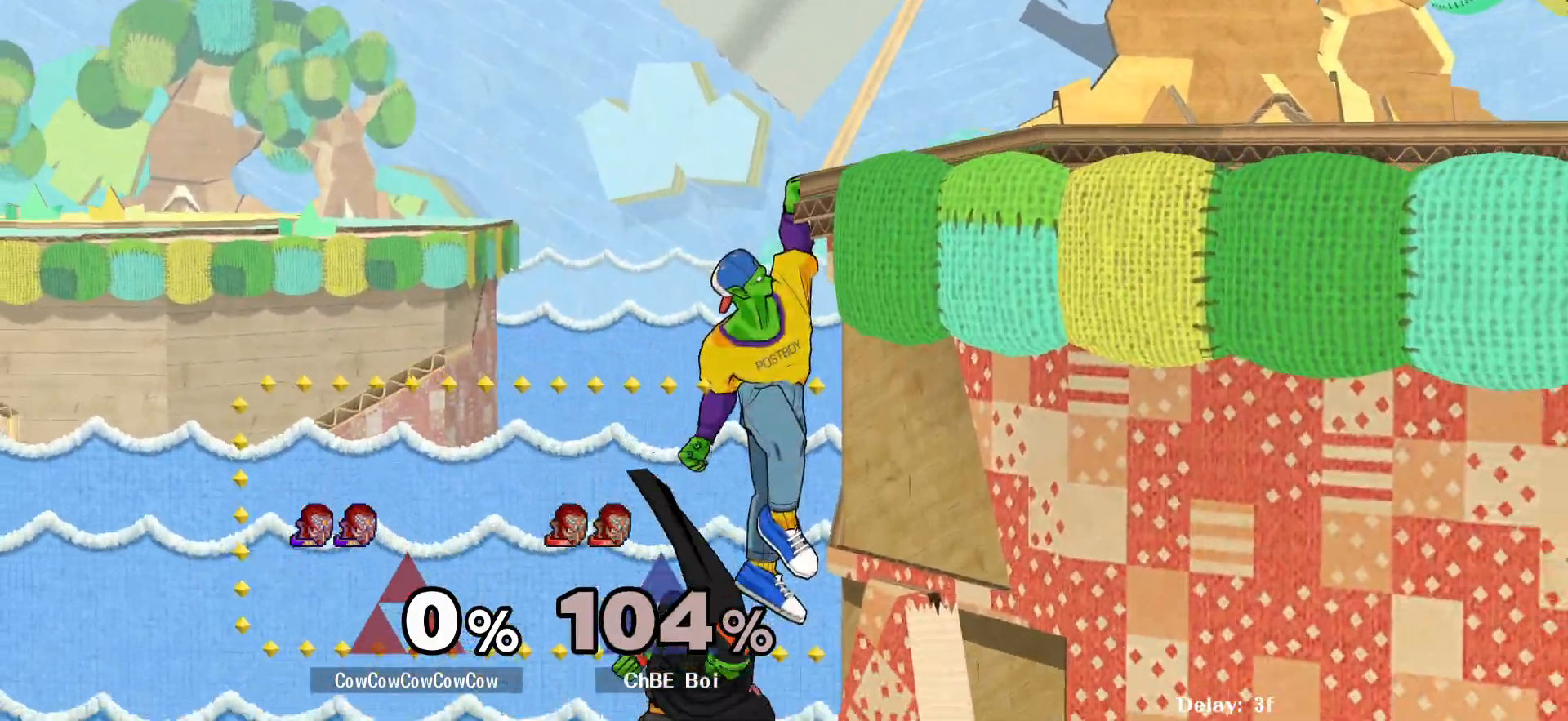
{"buttons": [], "events": []}
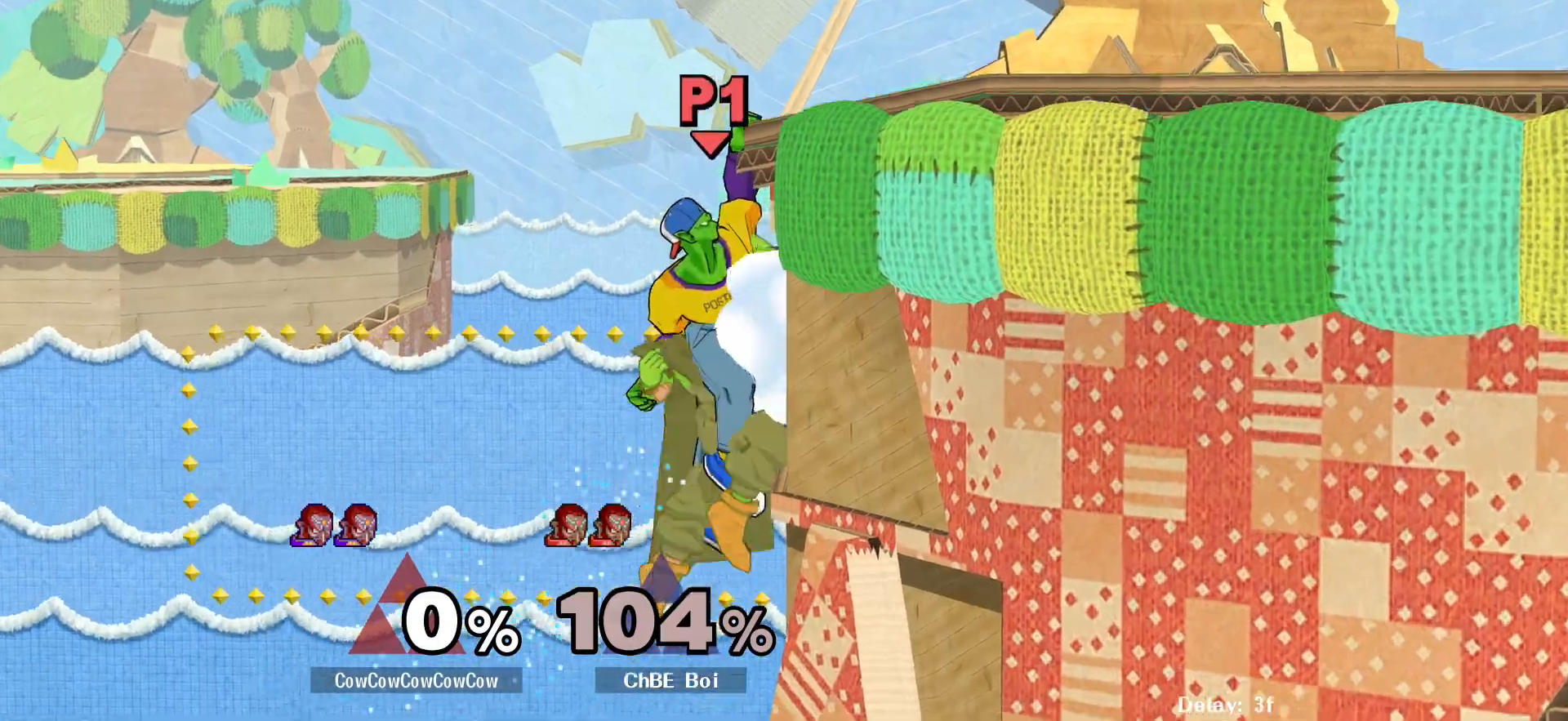
{"buttons": [], "events": []}
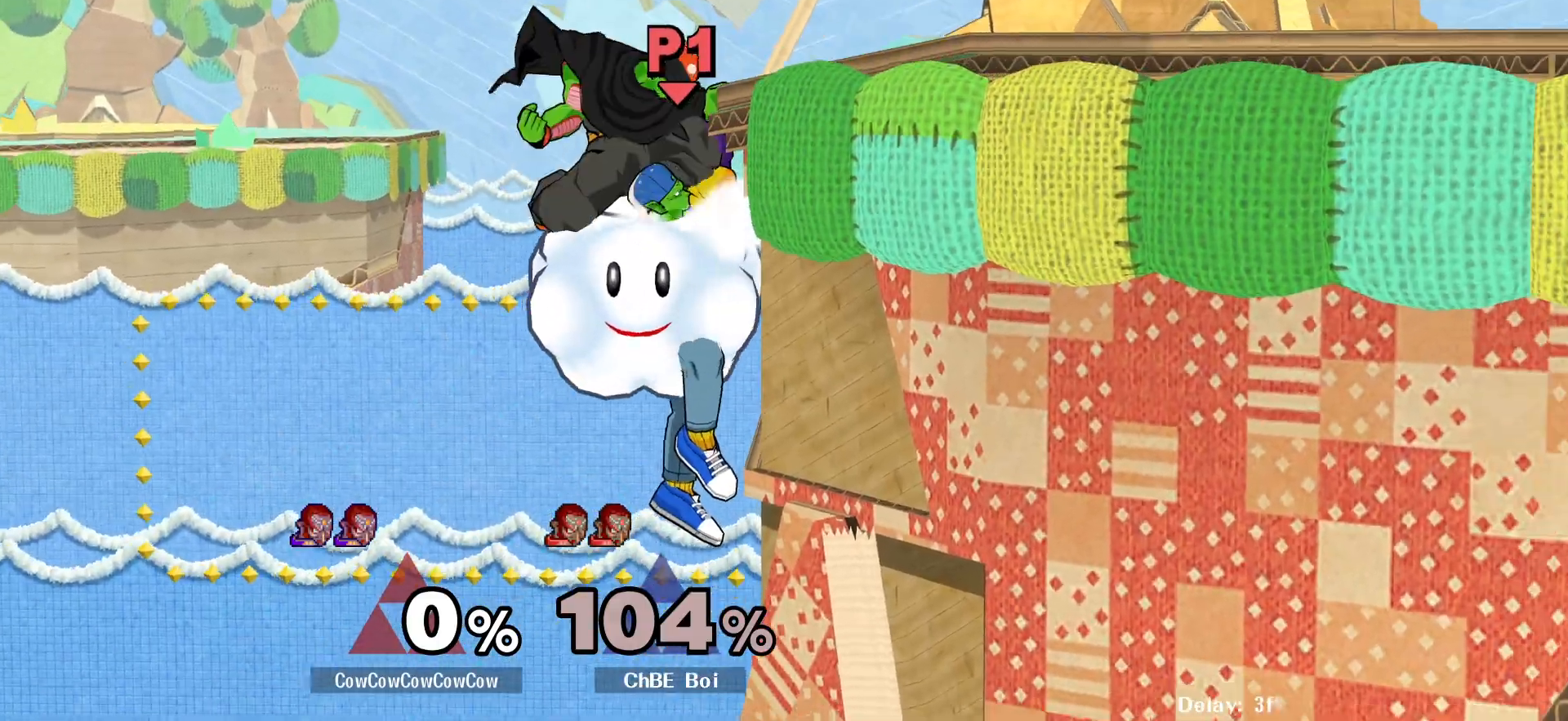
{"buttons": [], "events": [[183, "DPAD_RIGHT", "down"], [217, "Y", "down"], [433, "Y", "up"], [467, "DPAD_RIGHT", "up"]]}
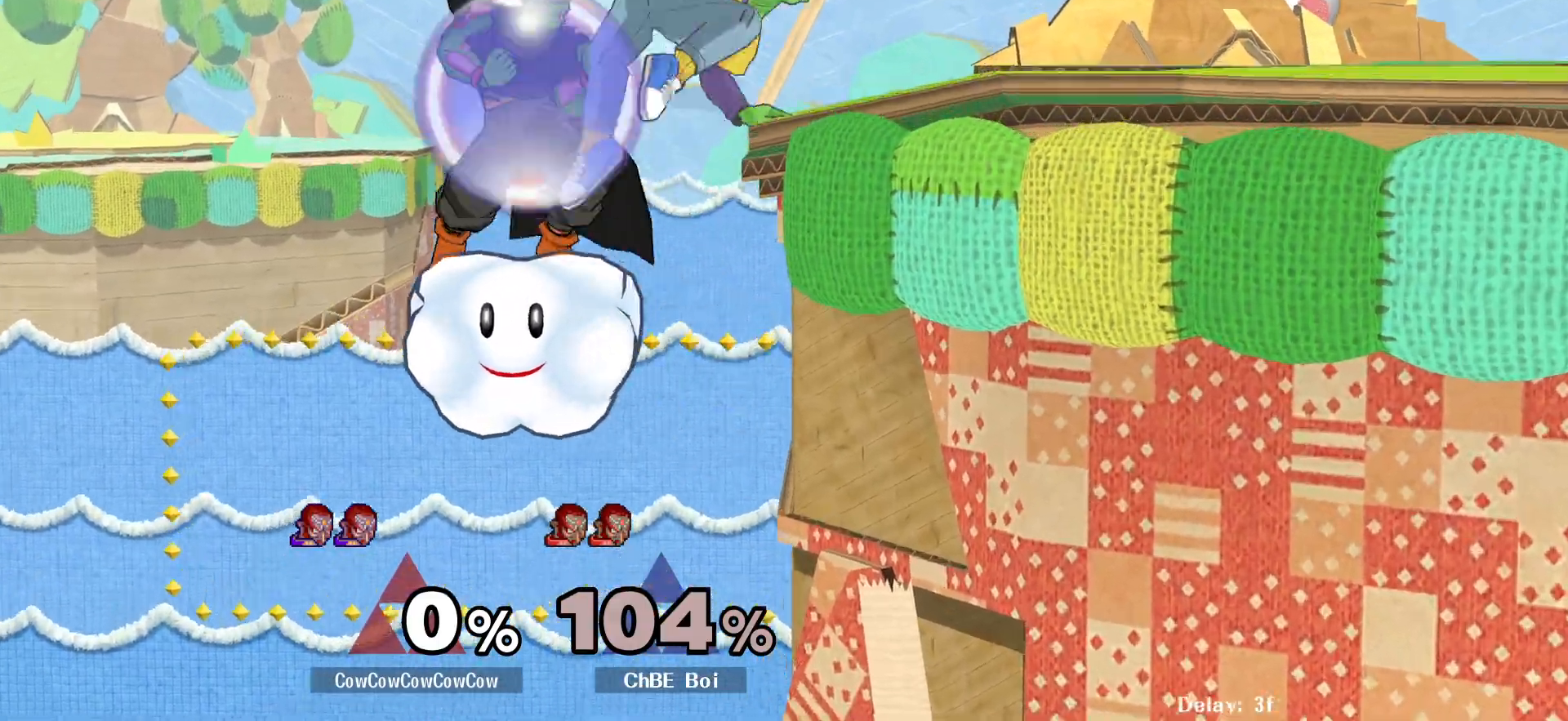
{"buttons": ["DPAD_LEFT"], "events": [[350, "DPAD_RIGHT", "down"], [417, "Y", "down"], [483, "DPAD_RIGHT", "up"], [500, "DPAD_LEFT", "down"], [500, "Y", "up"]]}
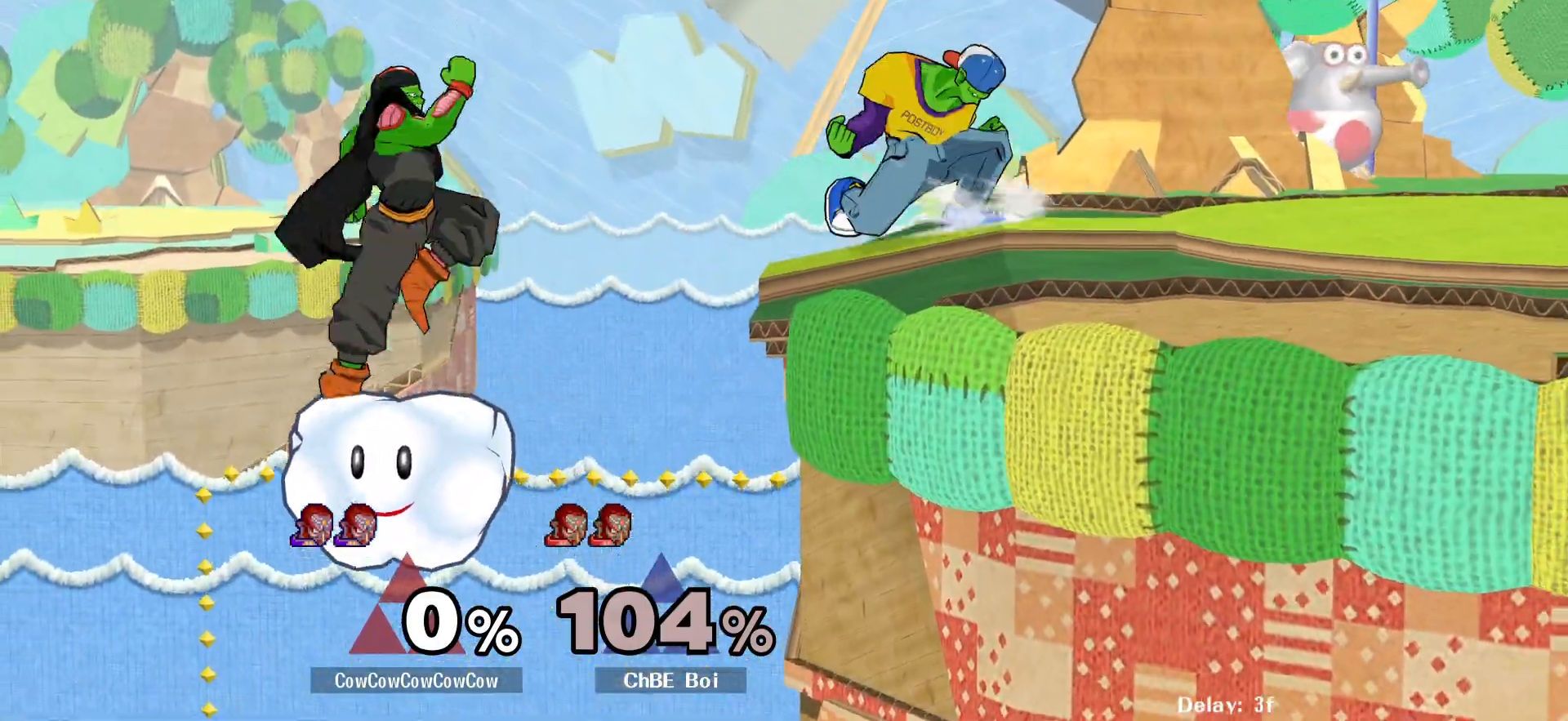
{"buttons": ["DPAD_LEFT"], "events": [[167, "C_LEFT", "down"], [317, "C_LEFT", "up"]]}
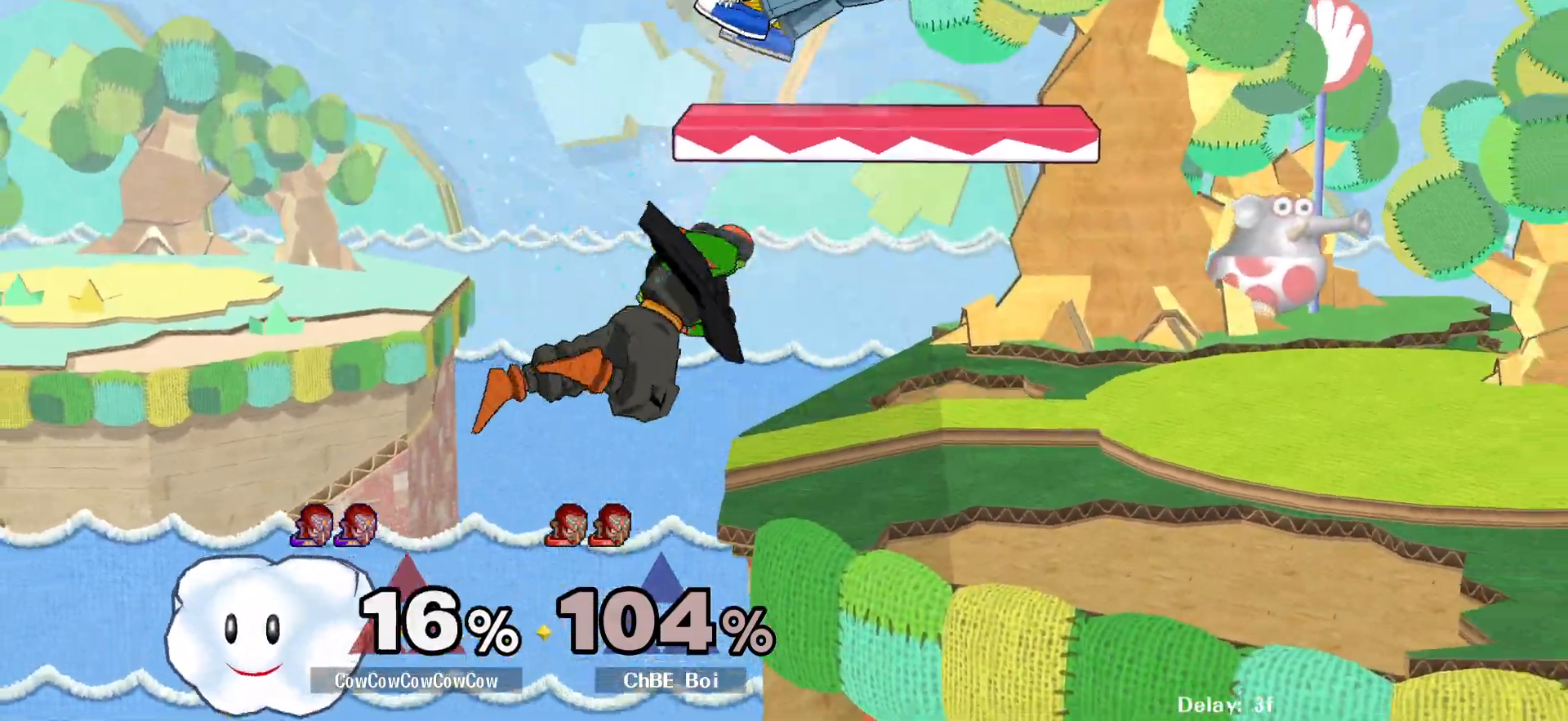
{"buttons": ["DPAD_UP"], "events": [[67, "DPAD_LEFT", "up"], [483, "DPAD_UP", "down"]]}
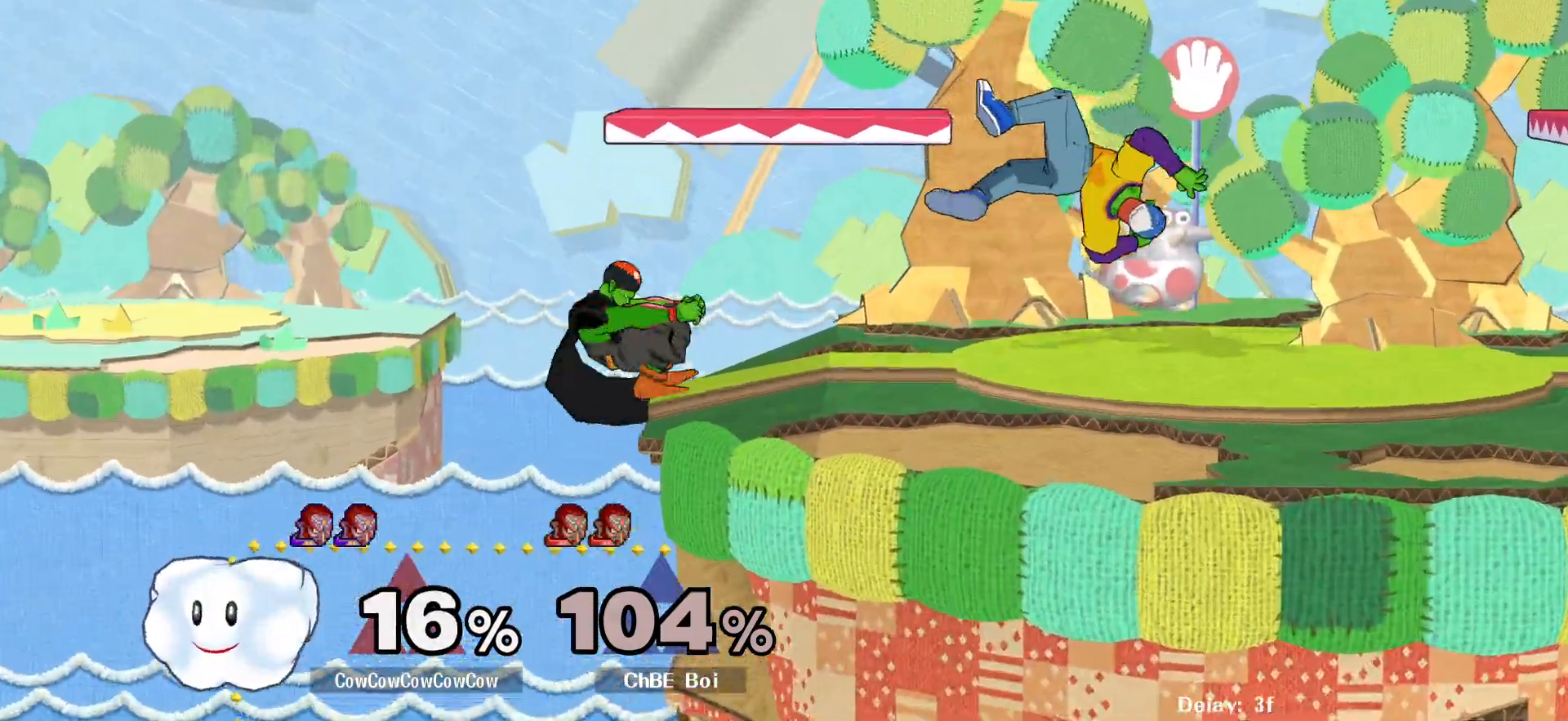
{"buttons": ["DPAD_DOWN", "DPAD_RIGHT"], "events": [[83, "DPAD_UP", "up"], [167, "DPAD_LEFT", "down"], [283, "DPAD_RIGHT", "down"], [317, "DPAD_LEFT", "up"], [367, "DPAD_DOWN", "down"]]}
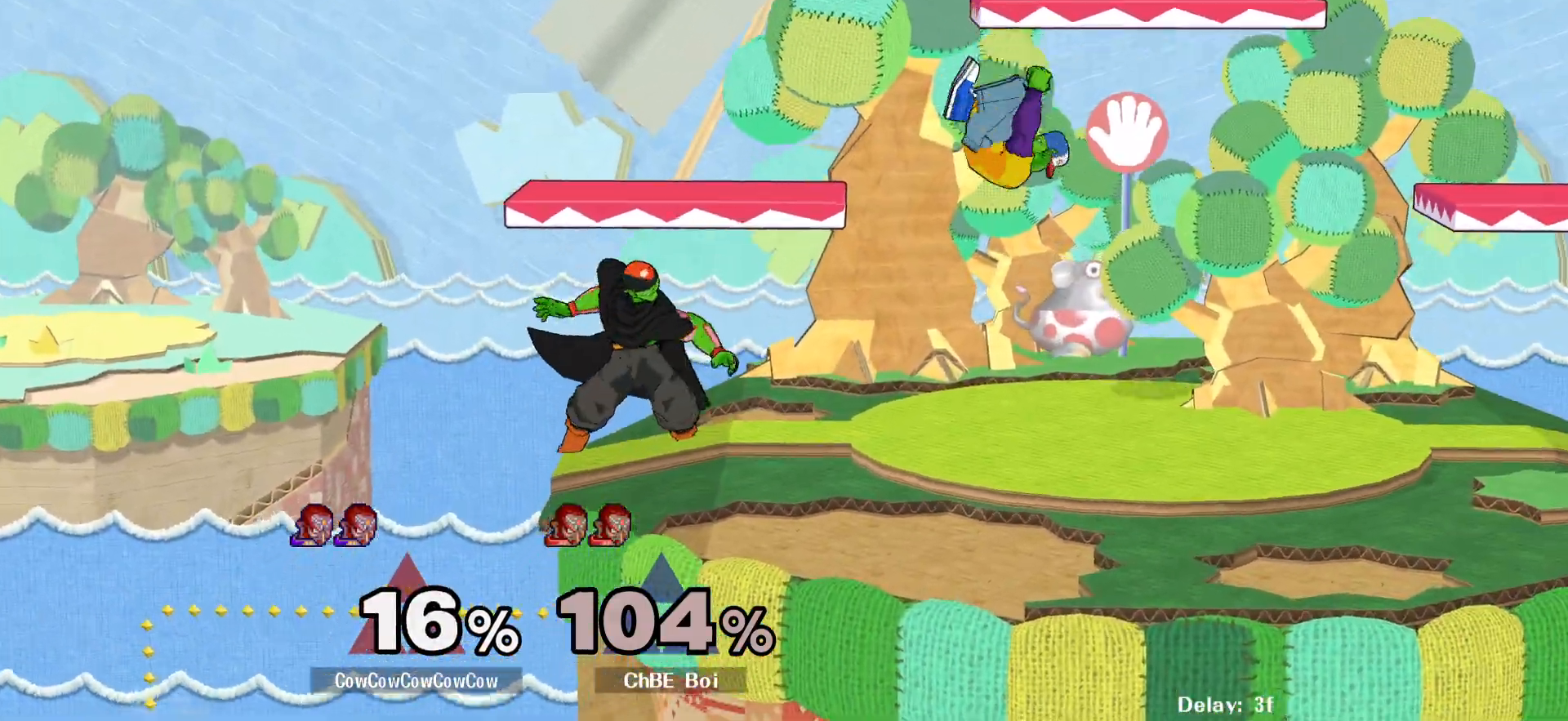
{"buttons": ["A", "DPAD_LEFT"], "events": [[33, "DPAD_RIGHT", "up"], [50, "DPAD_LEFT", "down"], [83, "DPAD_DOWN", "up"], [250, "A", "down"], [367, "A", "up"], [433, "A", "down"]]}
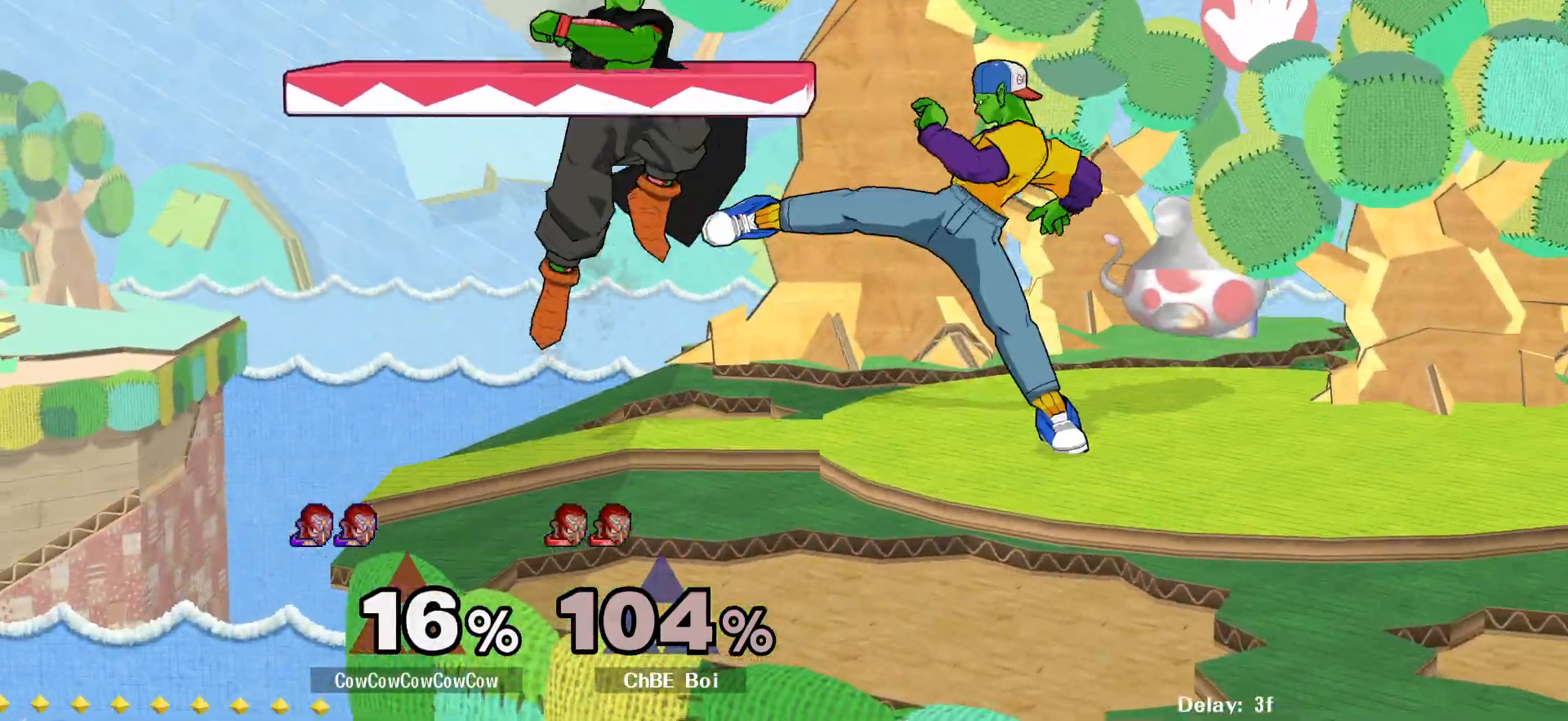
{"buttons": [], "events": [[50, "A", "up"], [117, "DPAD_LEFT", "up"], [200, "DPAD_DOWN", "down"], [417, "DPAD_DOWN", "up"]]}
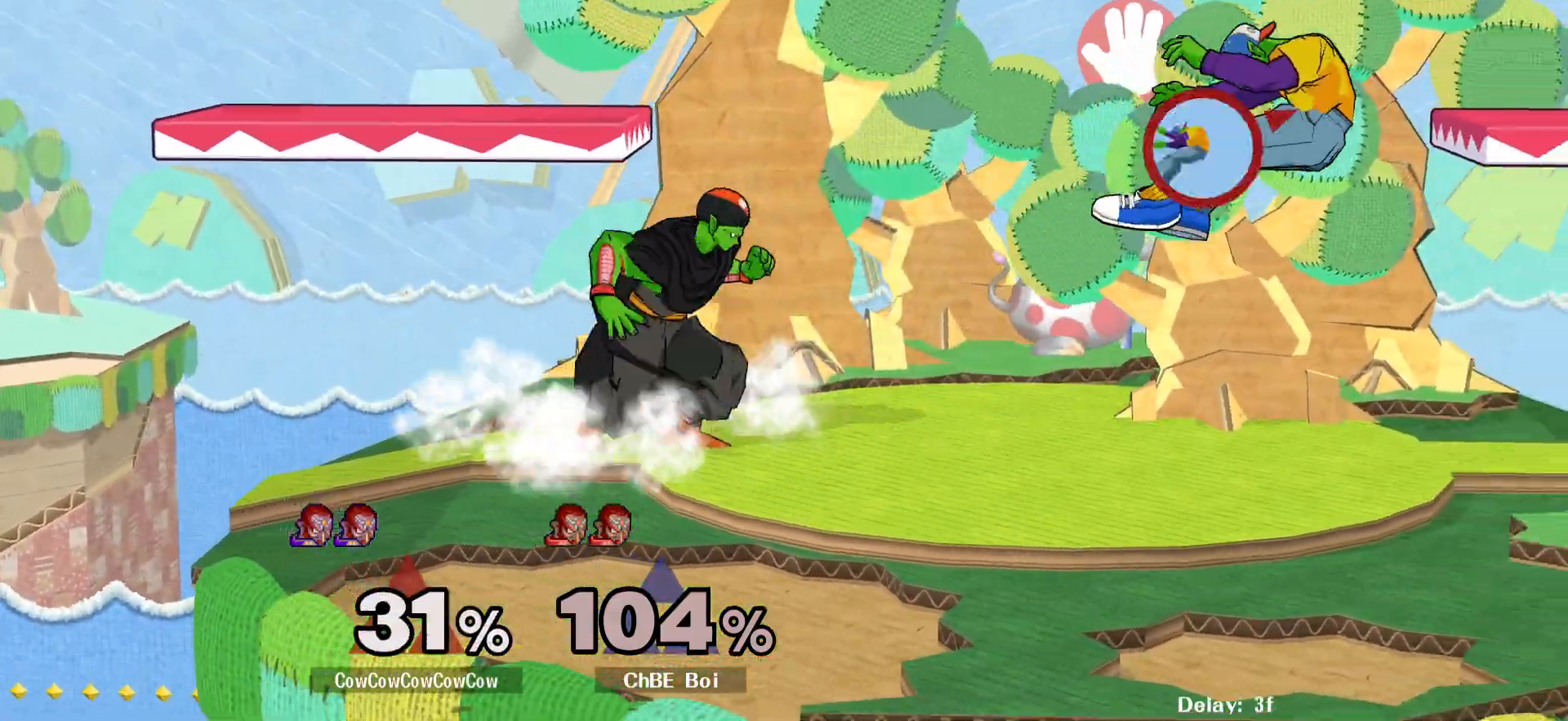
{"buttons": [], "events": []}
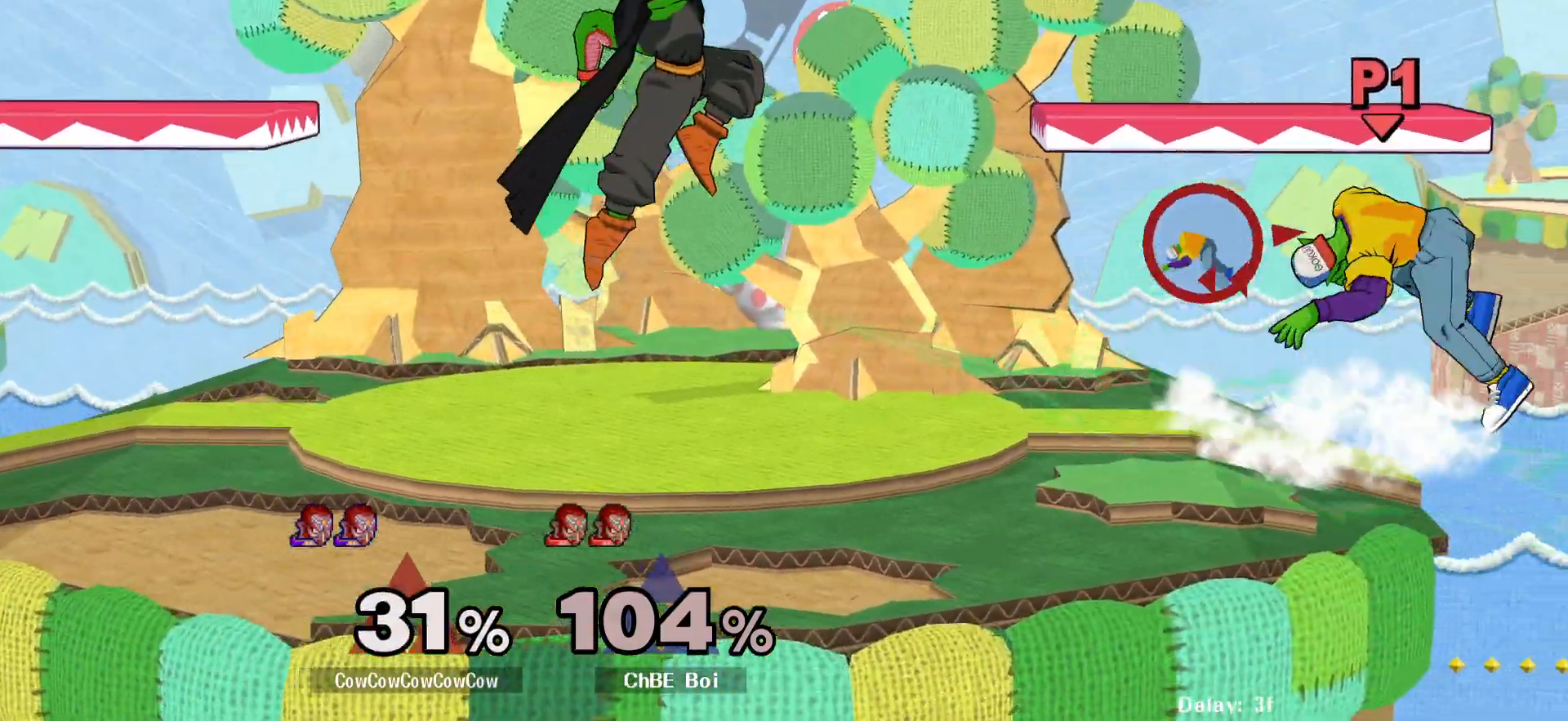
{"buttons": [], "events": []}
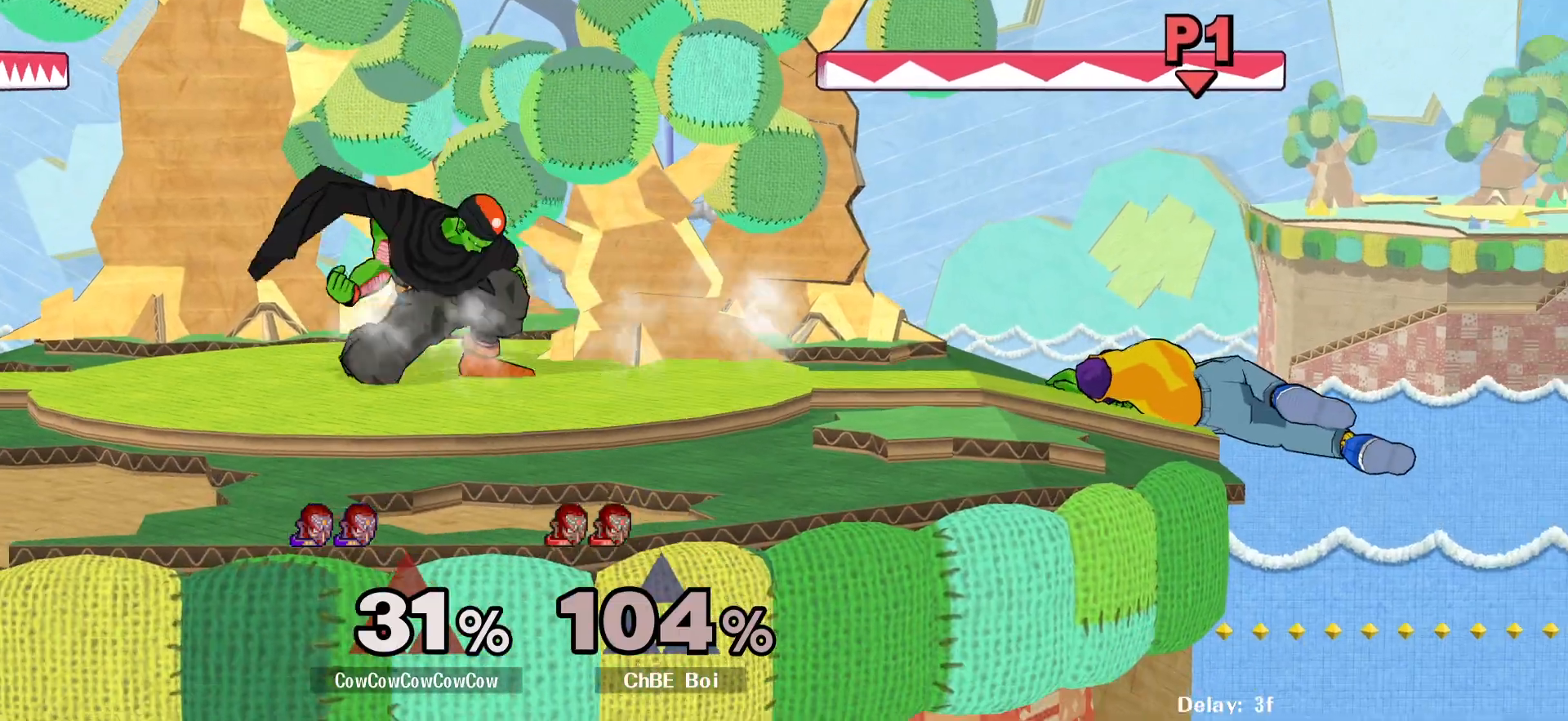
{"buttons": ["L1", "DPAD_LEFT"], "events": [[467, "L1", "down"], [500, "DPAD_LEFT", "down"]]}
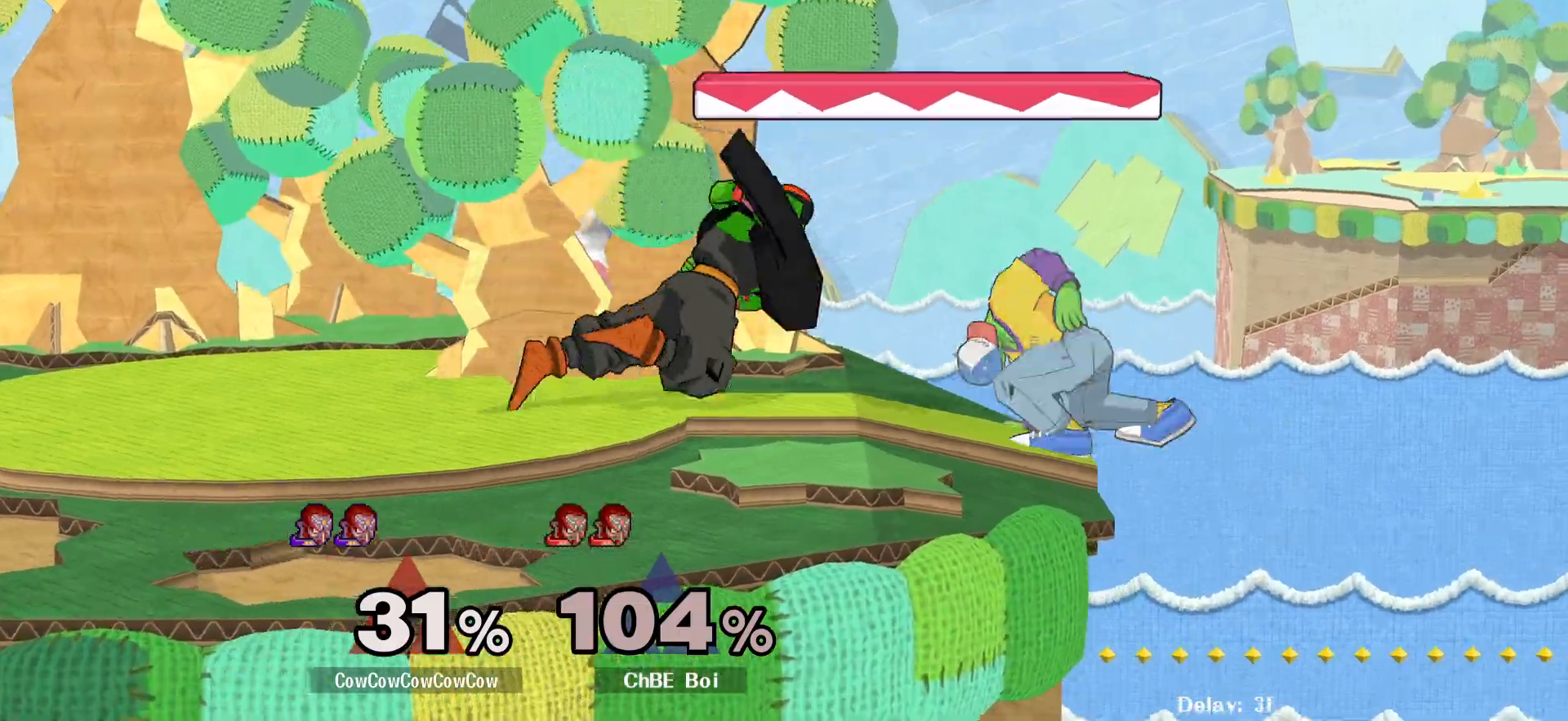
{"buttons": ["DPAD_LEFT", "C_LEFT"], "events": [[33, "C_LEFT", "down"], [500, "L1", "up"]]}
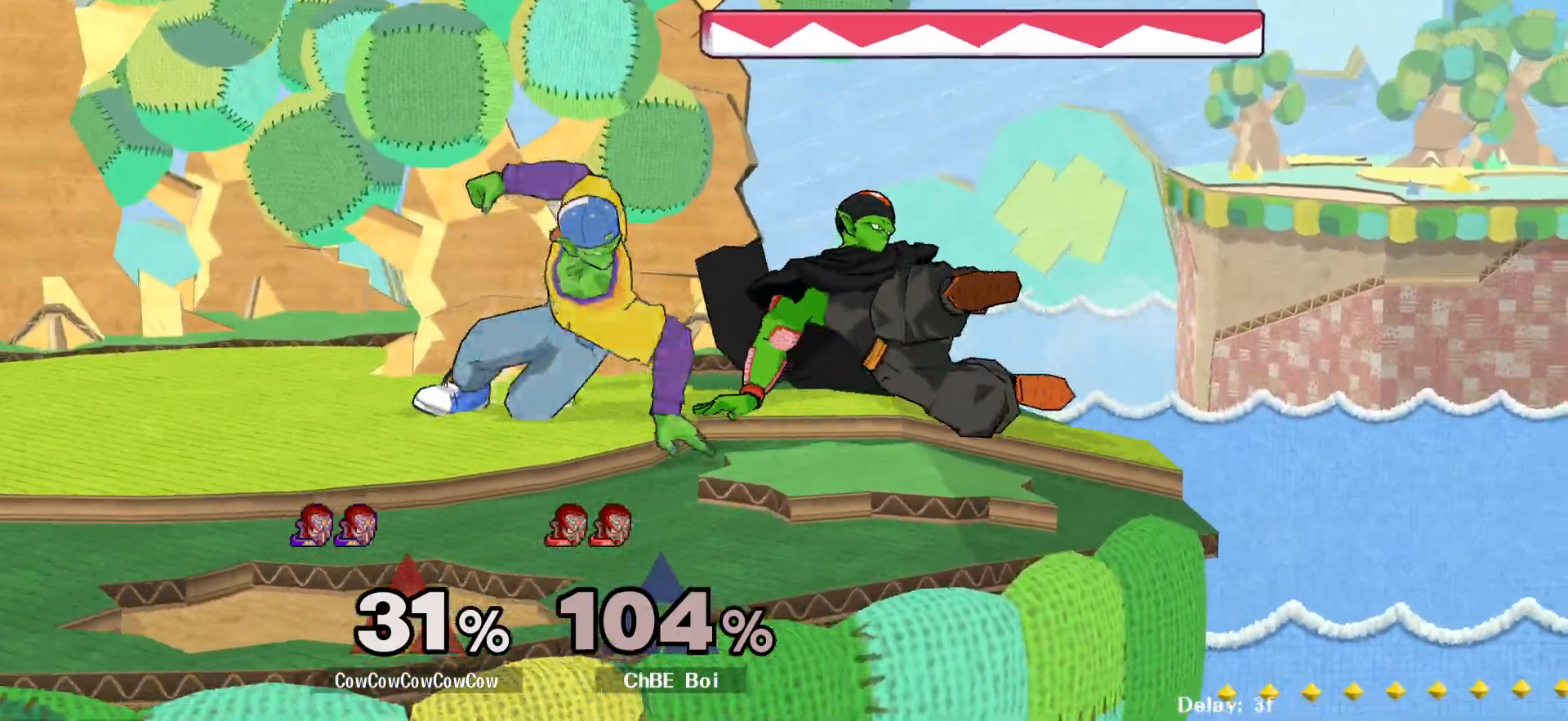
{"buttons": [], "events": [[200, "A", "down"], [200, "C_LEFT", "up"], [200, "DPAD_LEFT", "up"], [300, "A", "up"]]}
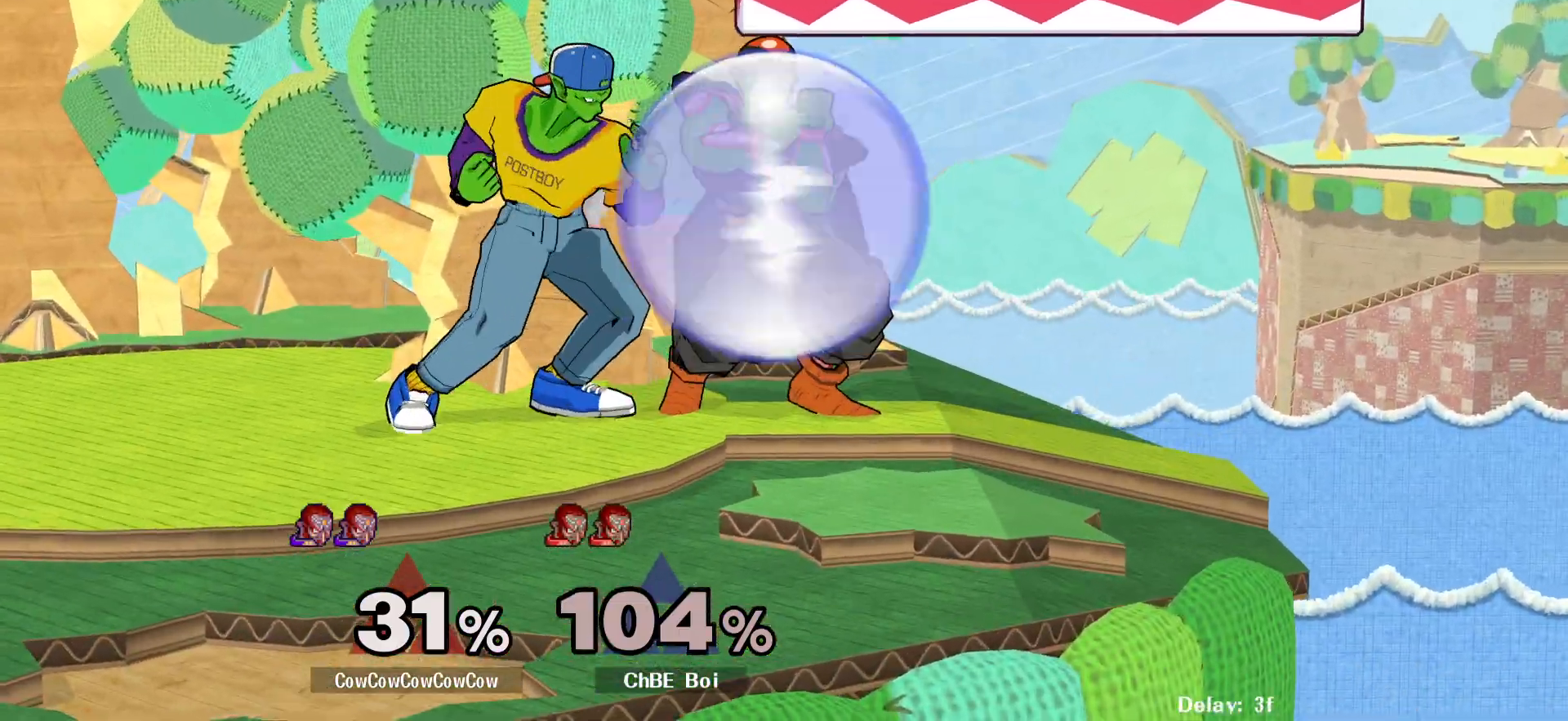
{"buttons": [], "events": [[183, "A", "down"], [267, "A", "up"]]}